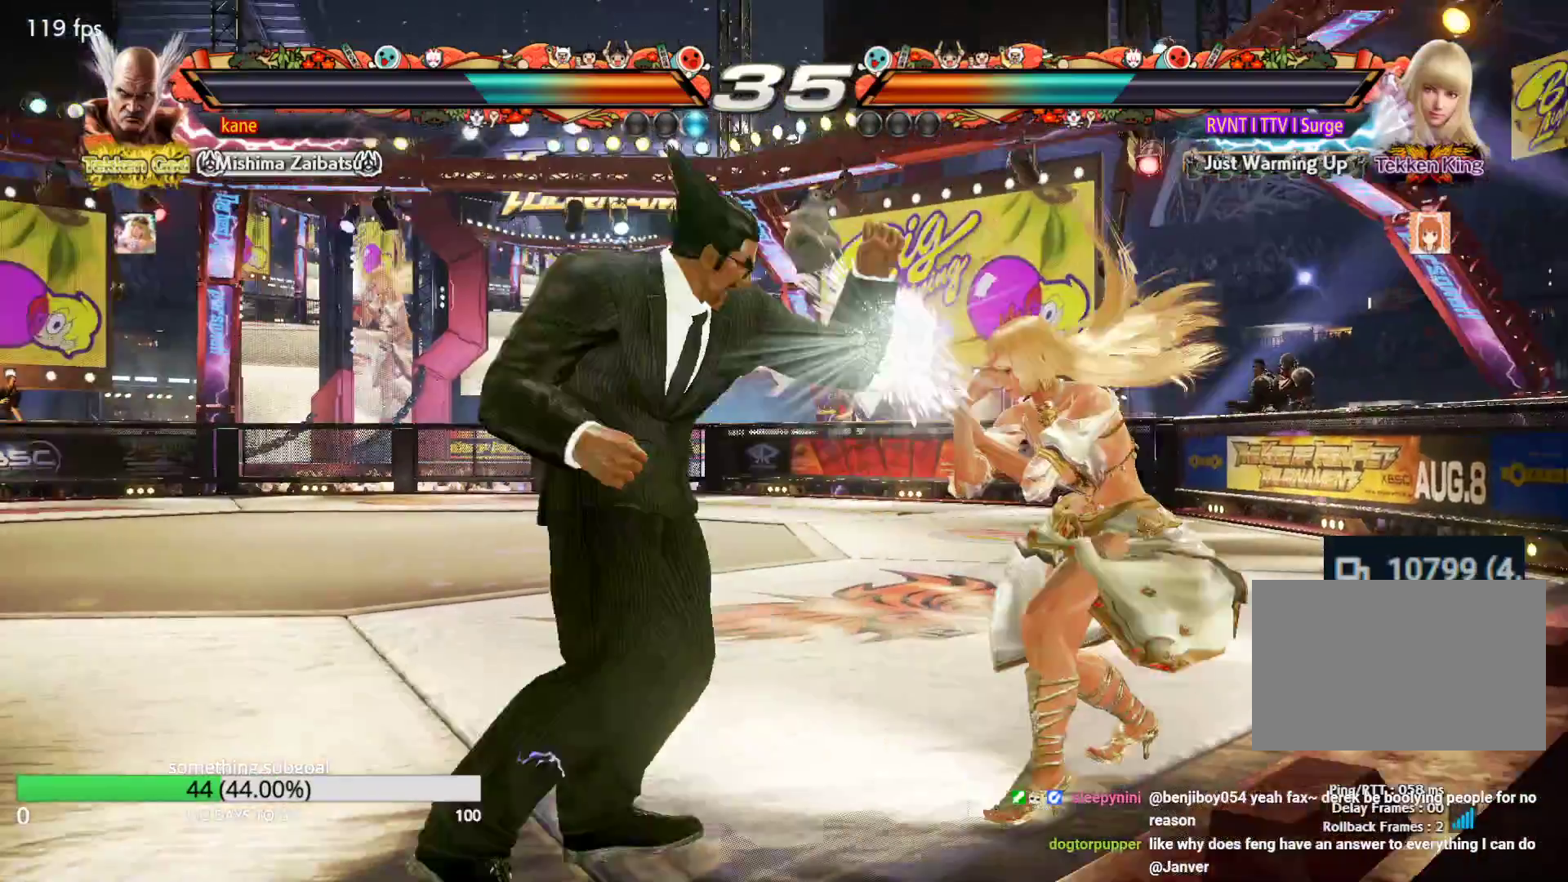
Gameplay with a controller (arcade stick); each line is a JSON object with the inputs held at the frame after it. "events" lists button and stick changes between this image and that frame as [ms after this image, input, new state], when the widget could be followed in between. Not read: L3 R3.
{"buttons": [], "left_stick": "center", "events": [[217, "SQUARE", "down"], [383, "SQUARE", "up"]]}
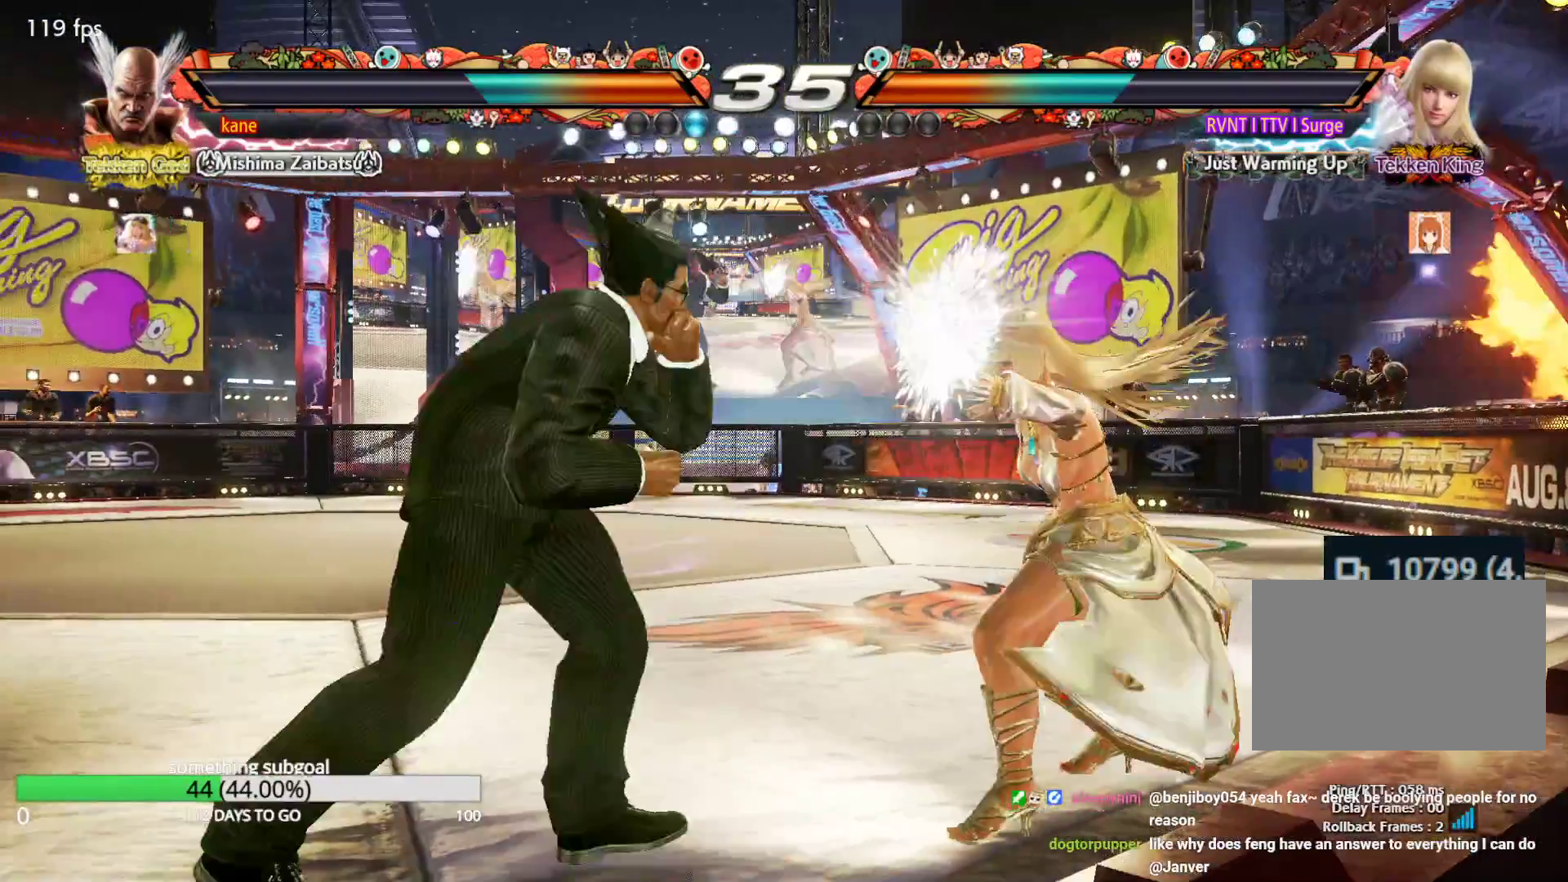
{"buttons": [], "left_stick": "center", "events": [[383, "left_stick", "up"], [467, "left_stick", "center"]]}
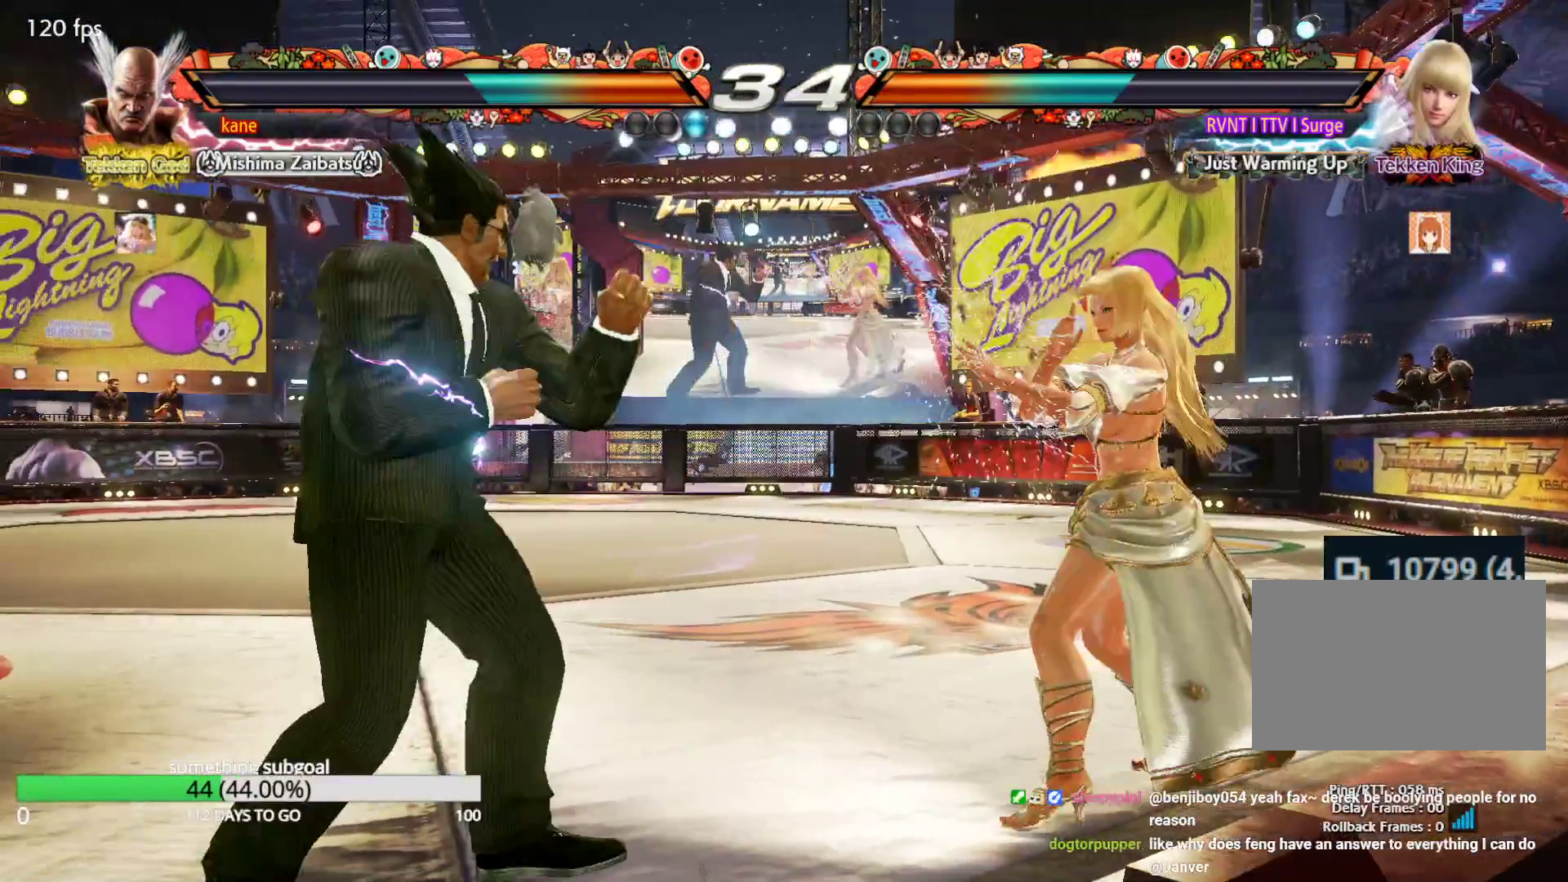
{"buttons": [], "left_stick": "right", "events": [[50, "left_stick", "left"], [133, "left_stick", "center"], [217, "left_stick", "left"], [300, "left_stick", "right"]]}
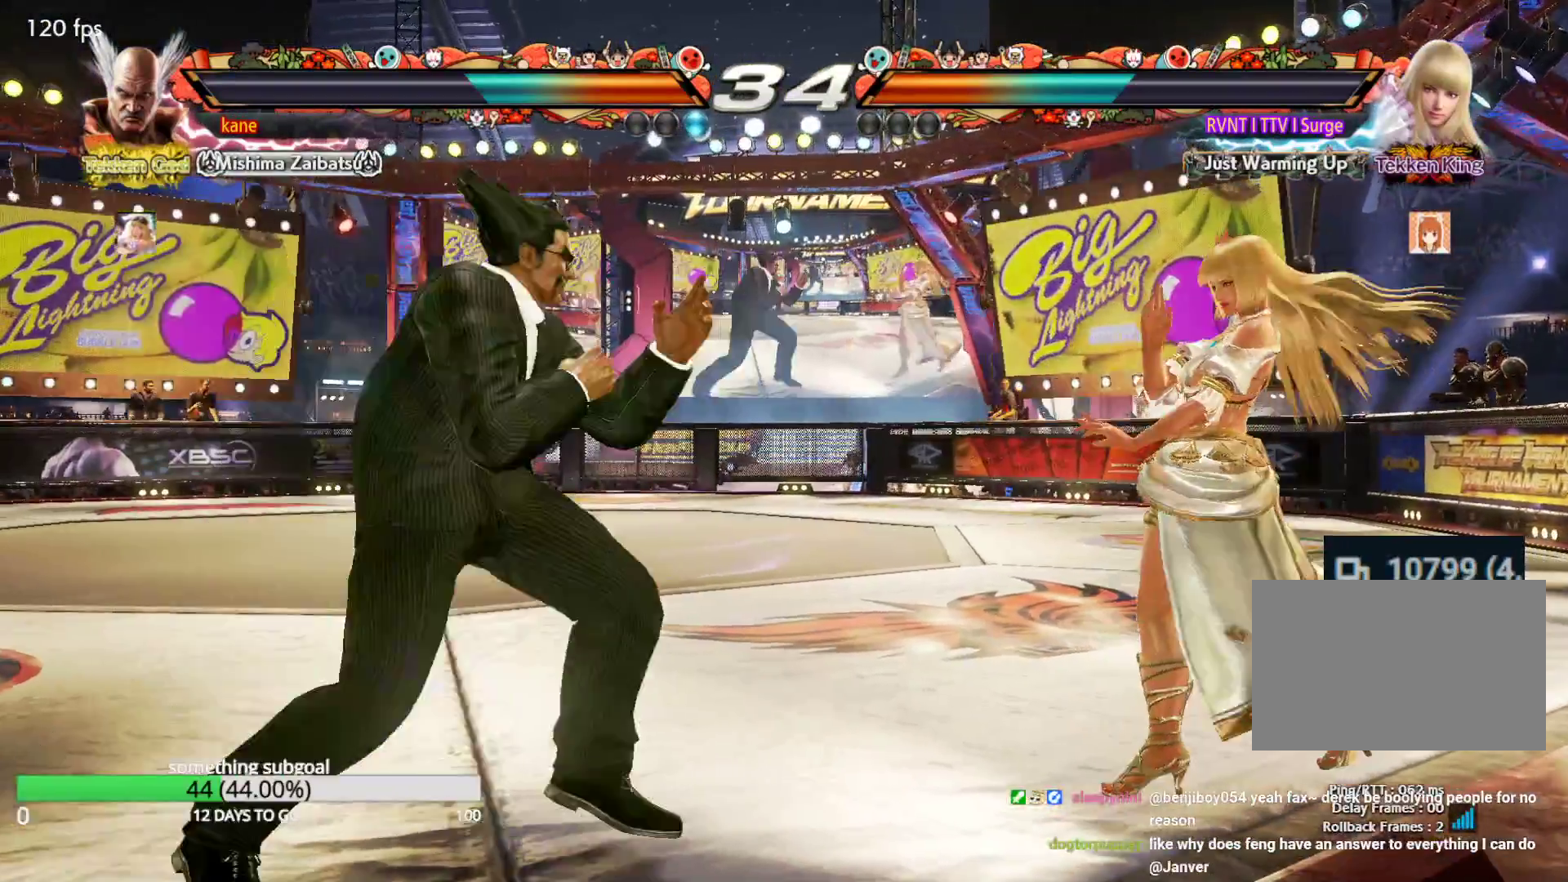
{"buttons": [], "left_stick": "left", "events": [[217, "CIRCLE", "down"], [217, "left_stick", "center"], [300, "CIRCLE", "up"], [483, "left_stick", "left"]]}
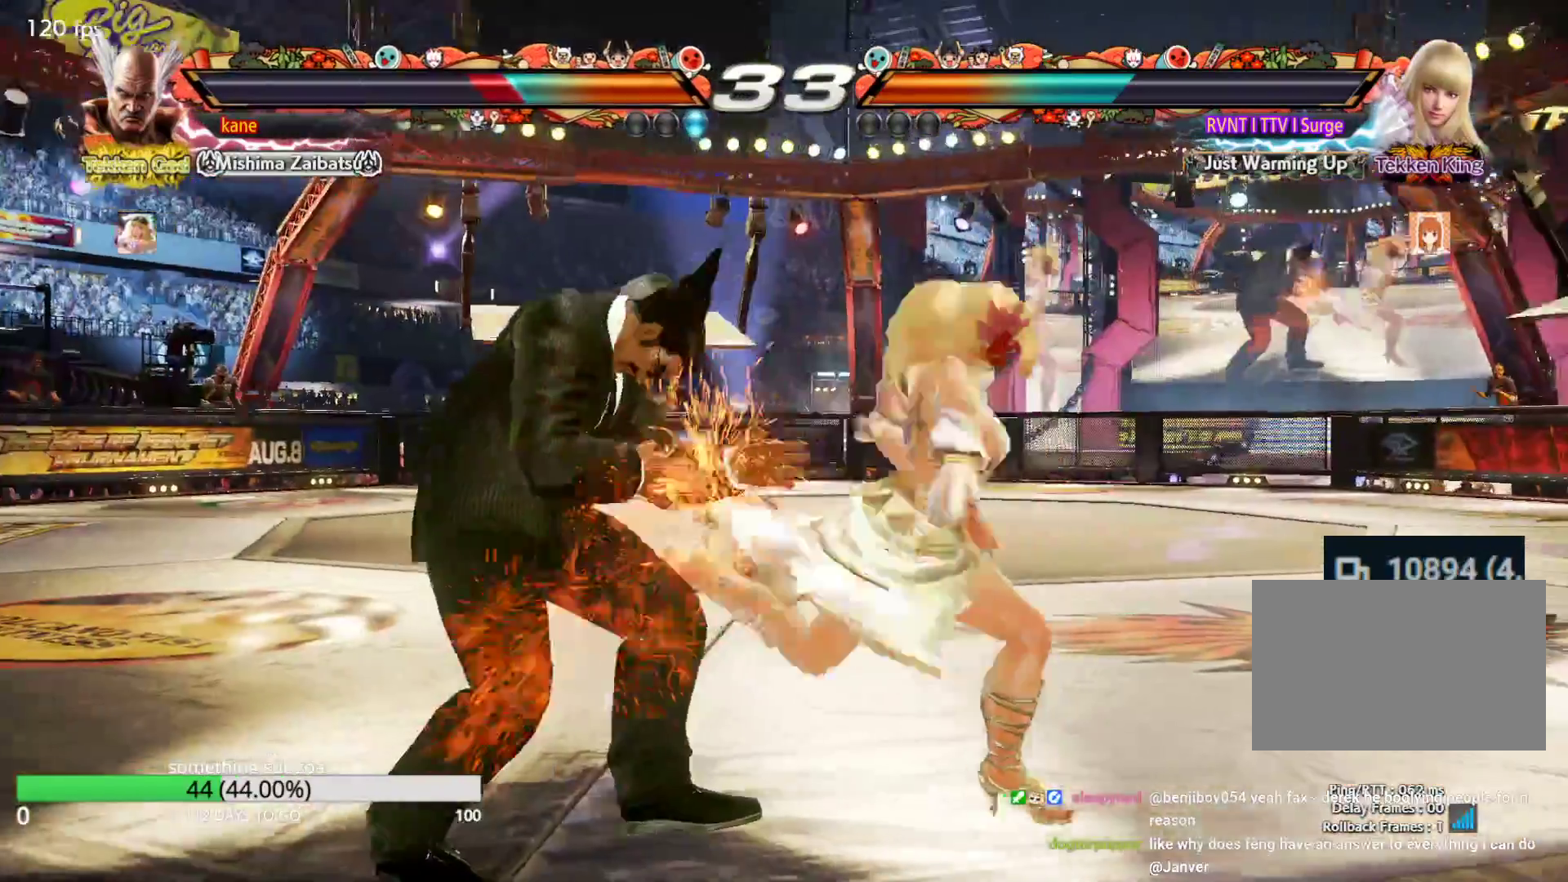
{"buttons": [], "left_stick": "left", "events": []}
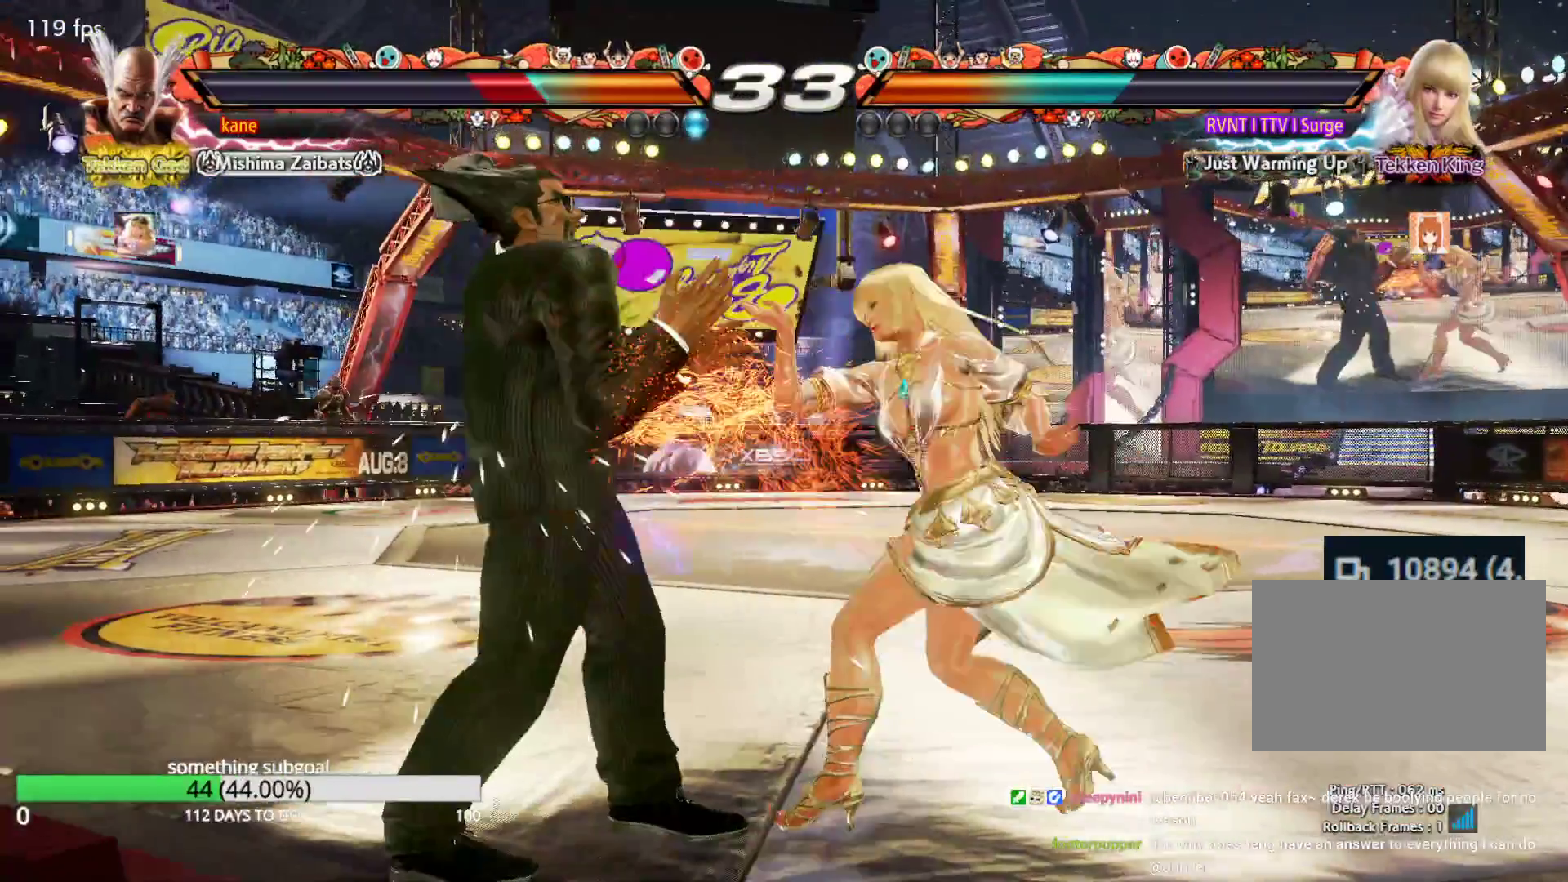
{"buttons": [], "left_stick": "left", "events": [[300, "left_stick", "center"], [383, "left_stick", "left"]]}
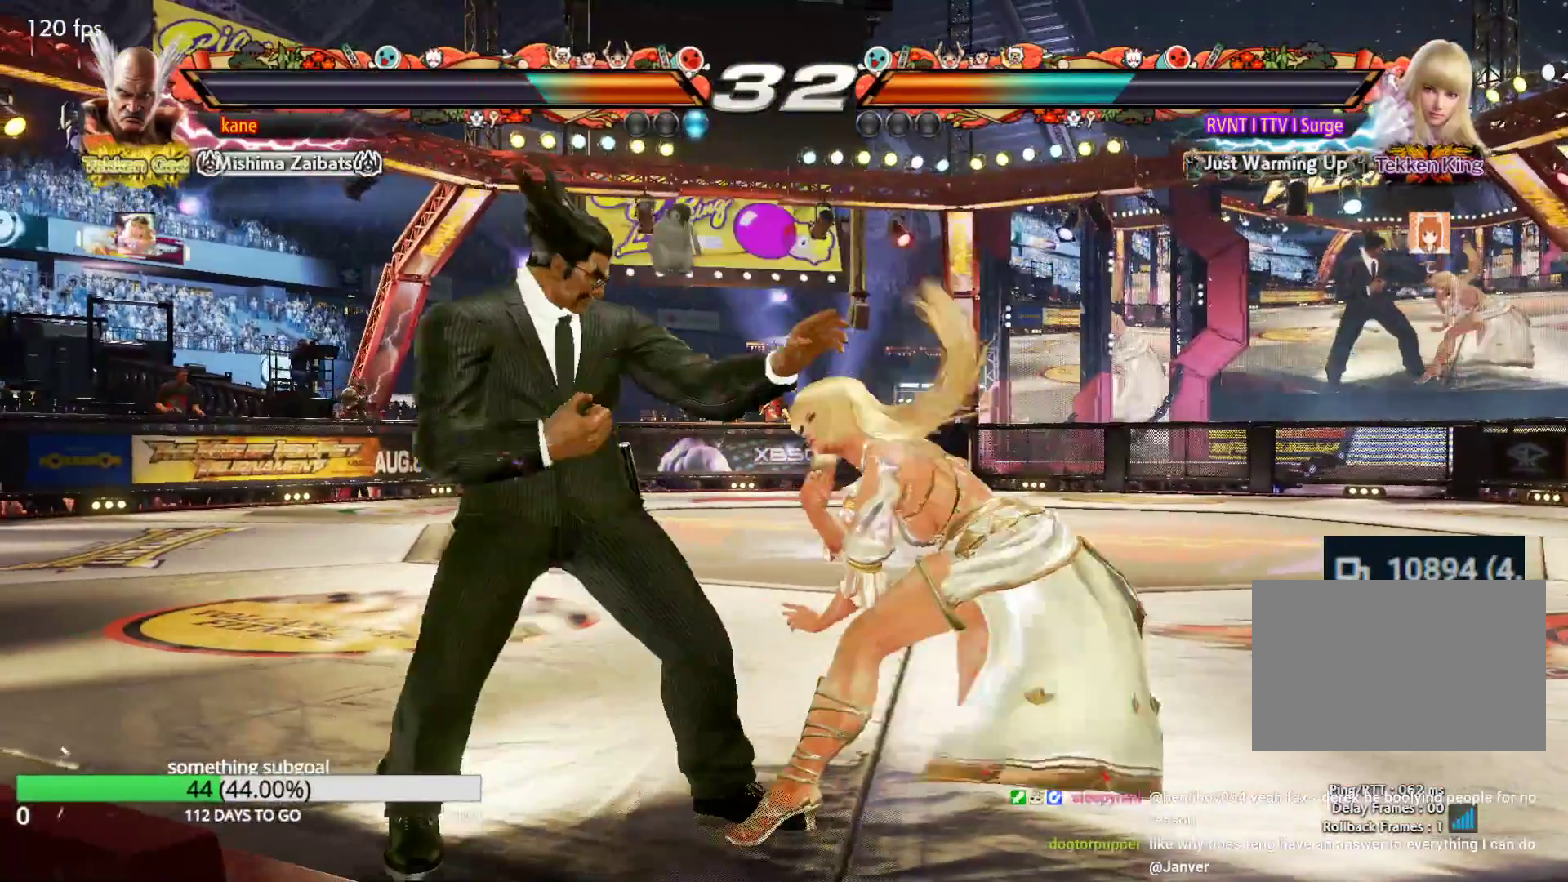
{"buttons": [], "left_stick": "down-left", "events": [[417, "left_stick", "down-left"]]}
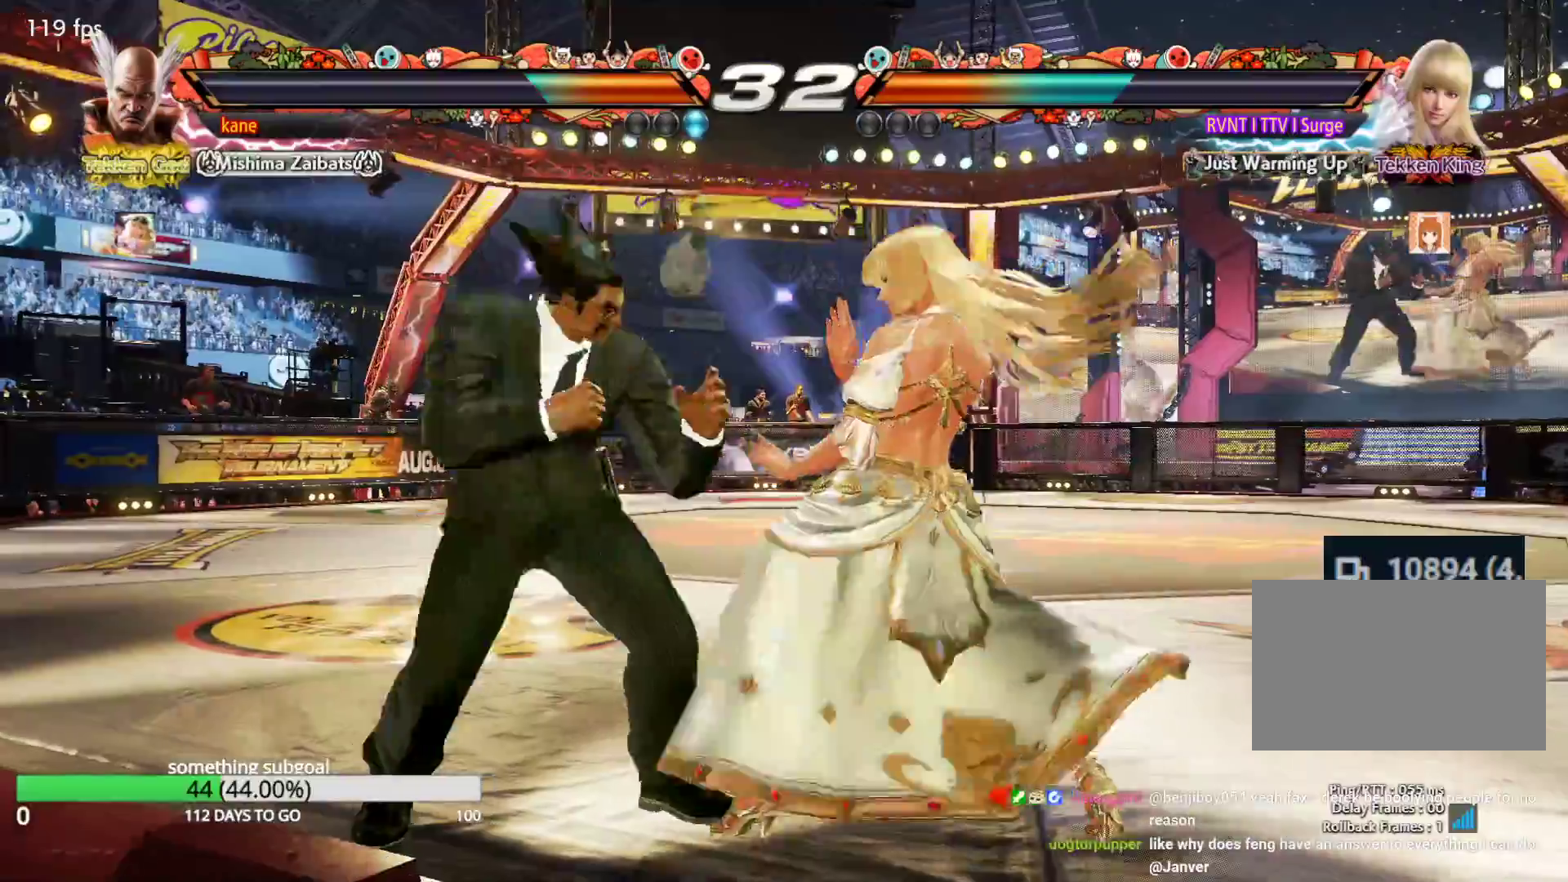
{"buttons": [], "left_stick": "left", "events": [[150, "left_stick", "left"]]}
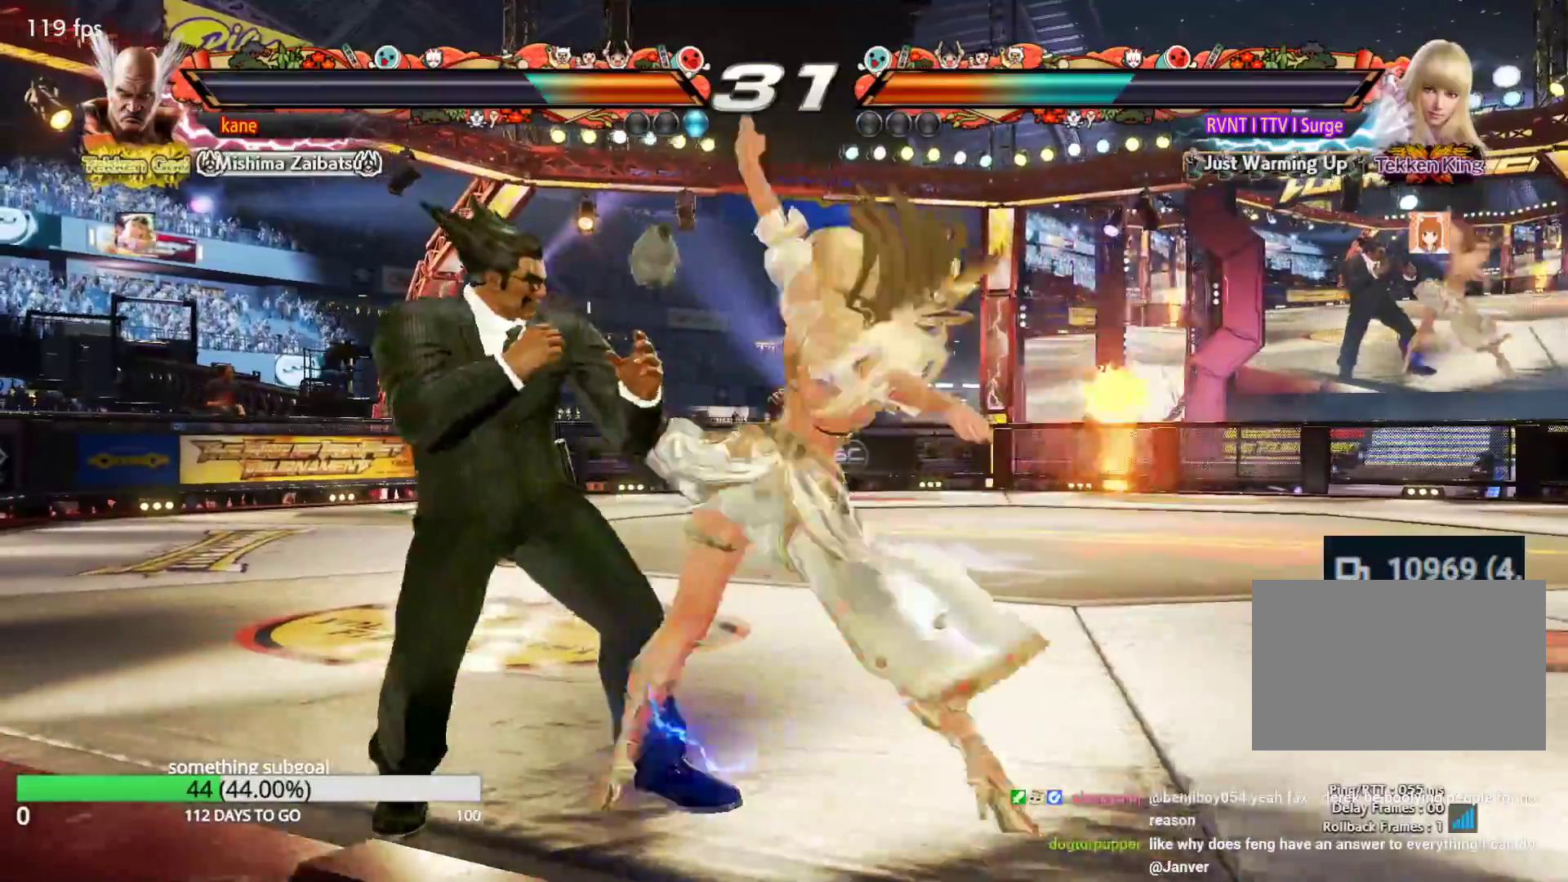
{"buttons": [], "left_stick": "down-left", "events": [[33, "left_stick", "down-left"], [433, "SQUARE", "down"], [483, "SQUARE", "up"]]}
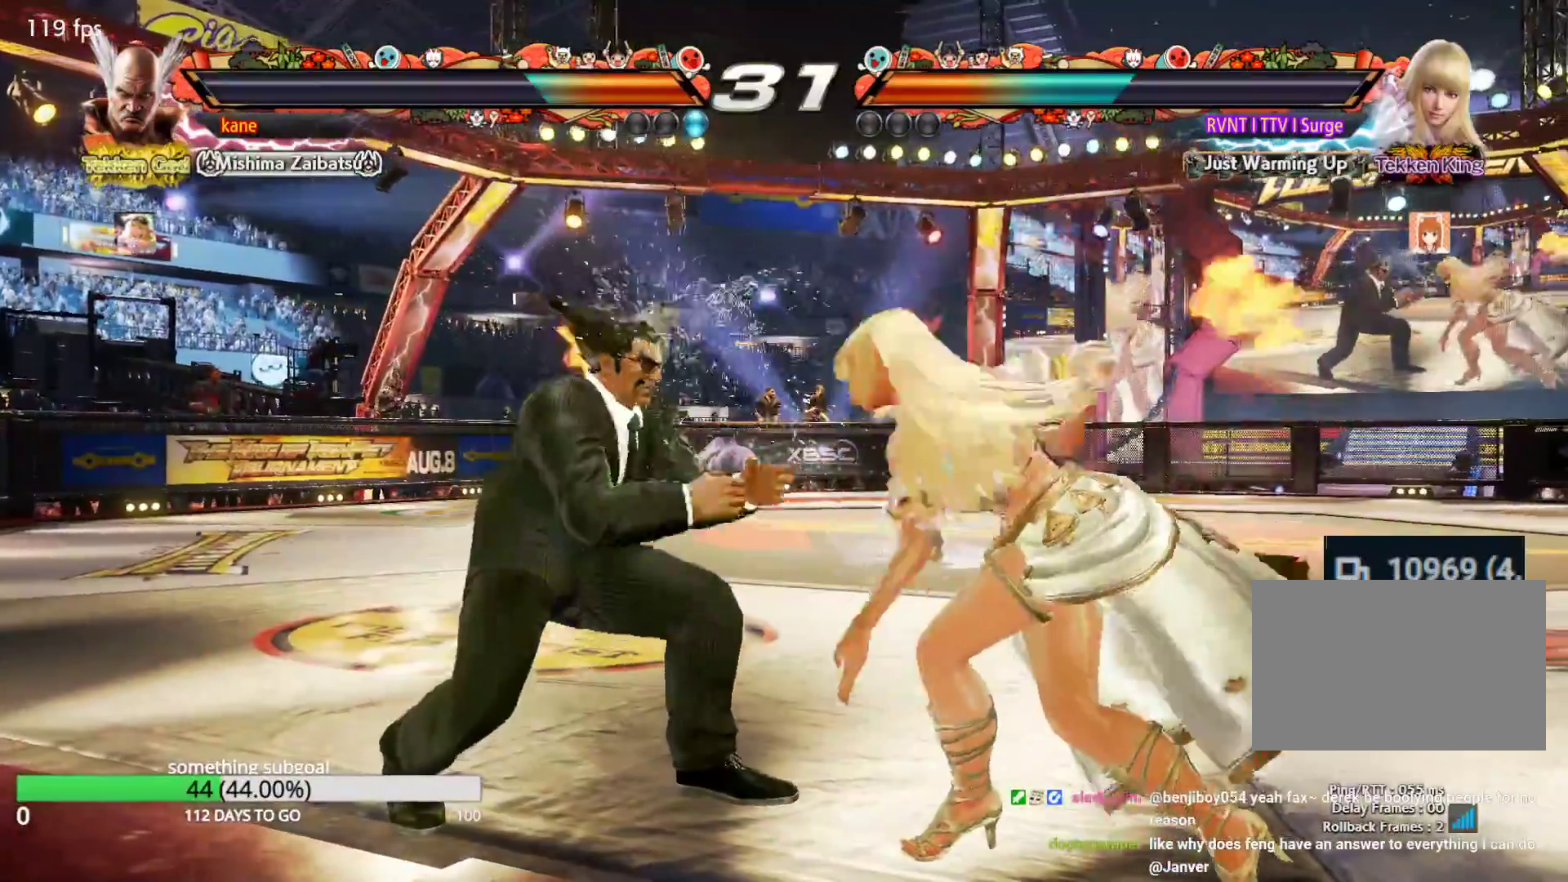
{"buttons": [], "left_stick": "center", "events": [[33, "SQUARE", "down"], [250, "SQUARE", "up"], [417, "left_stick", "center"]]}
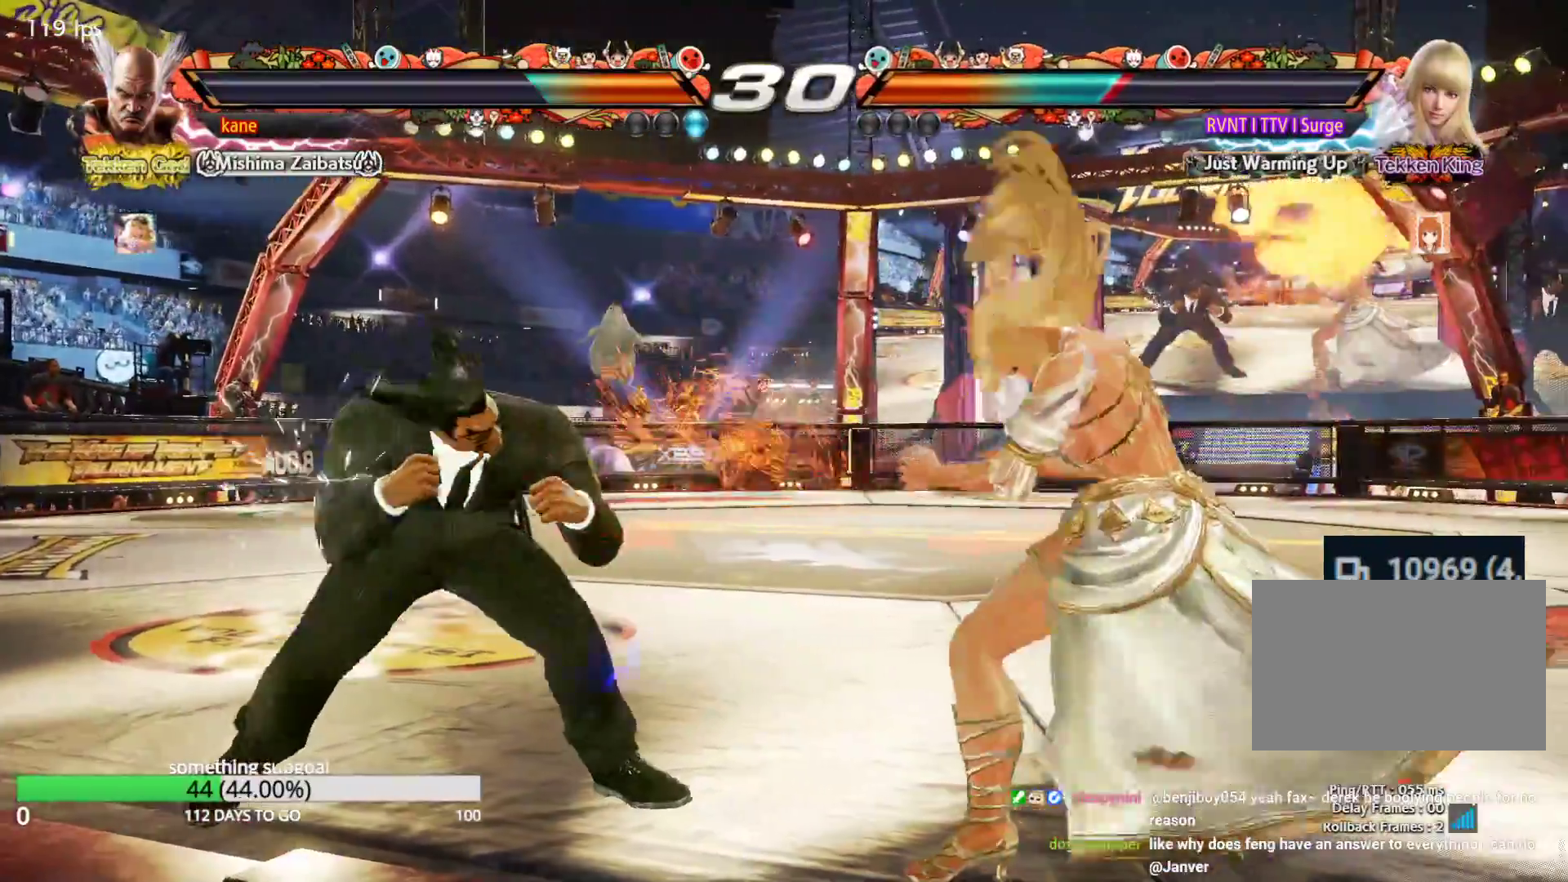
{"buttons": [], "left_stick": "center", "events": []}
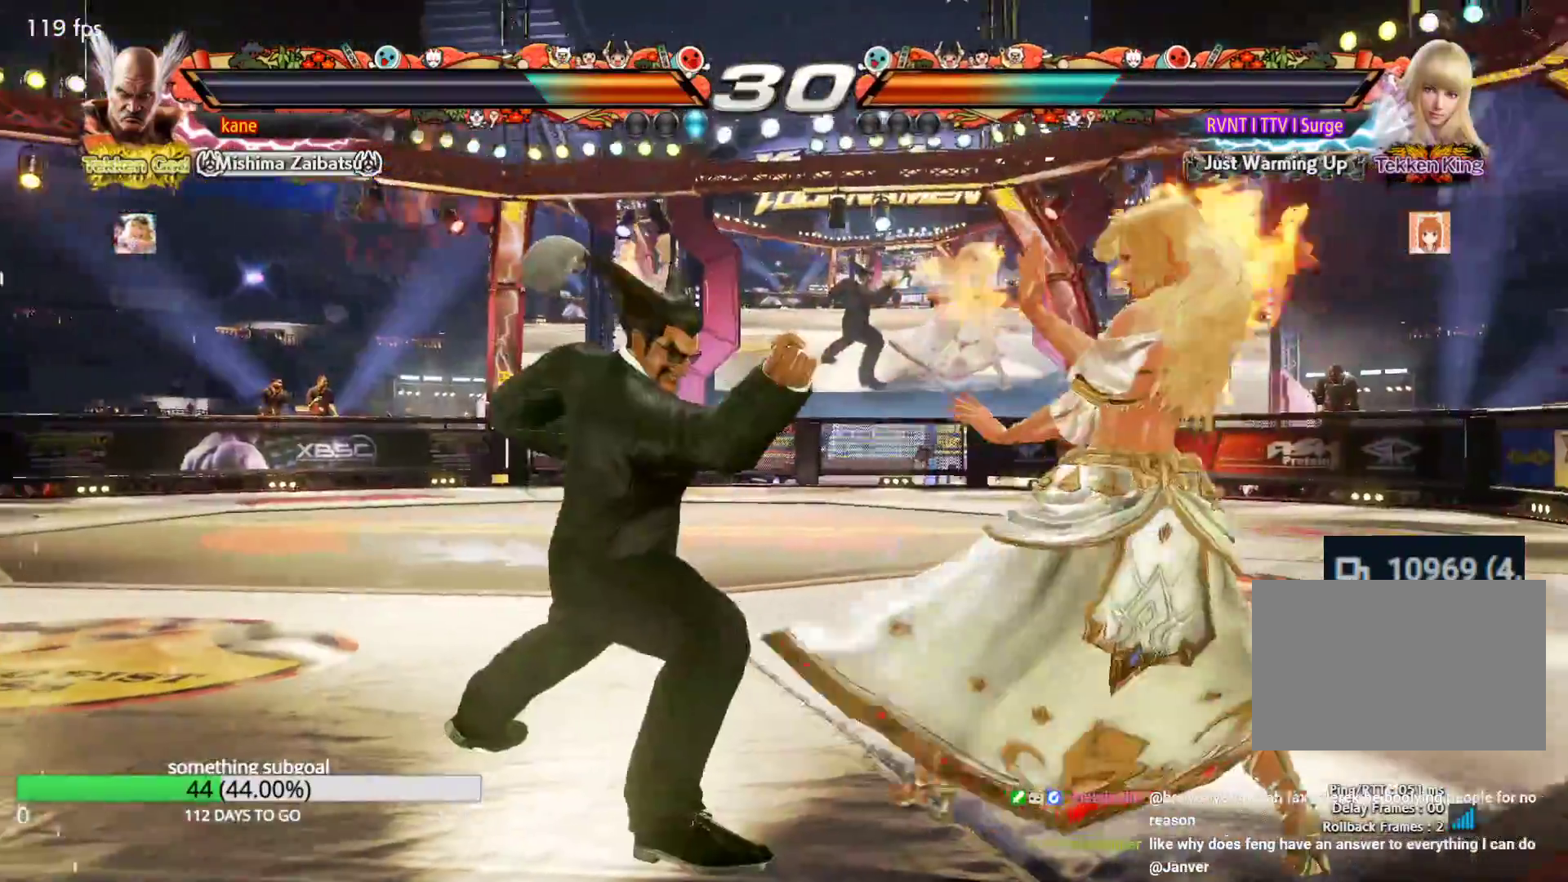
{"buttons": [], "left_stick": "left", "events": [[233, "left_stick", "left"]]}
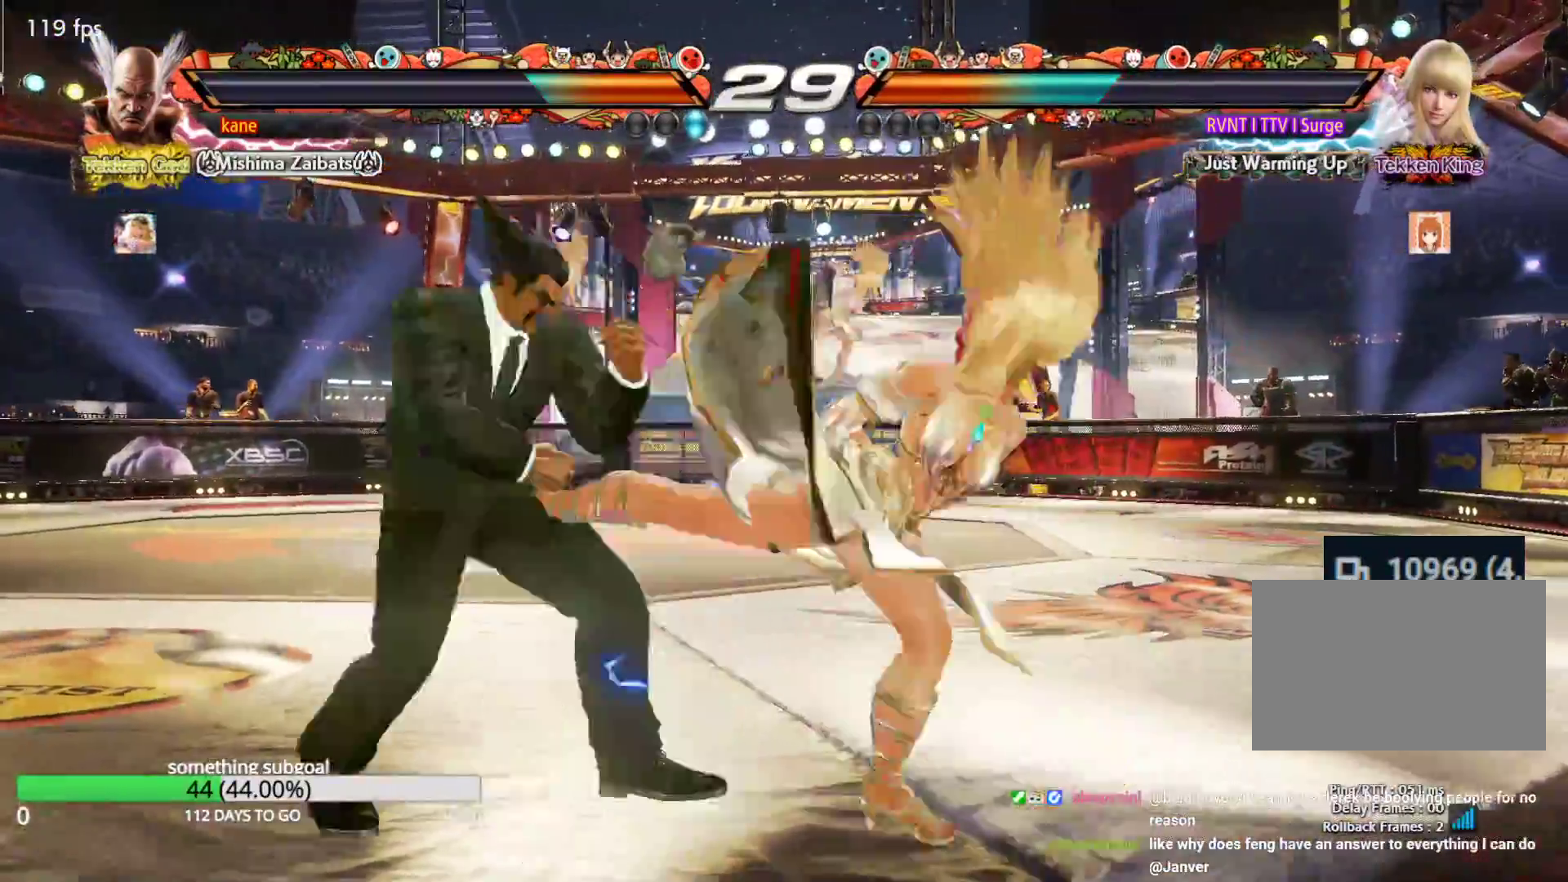
{"buttons": [], "left_stick": "left", "events": []}
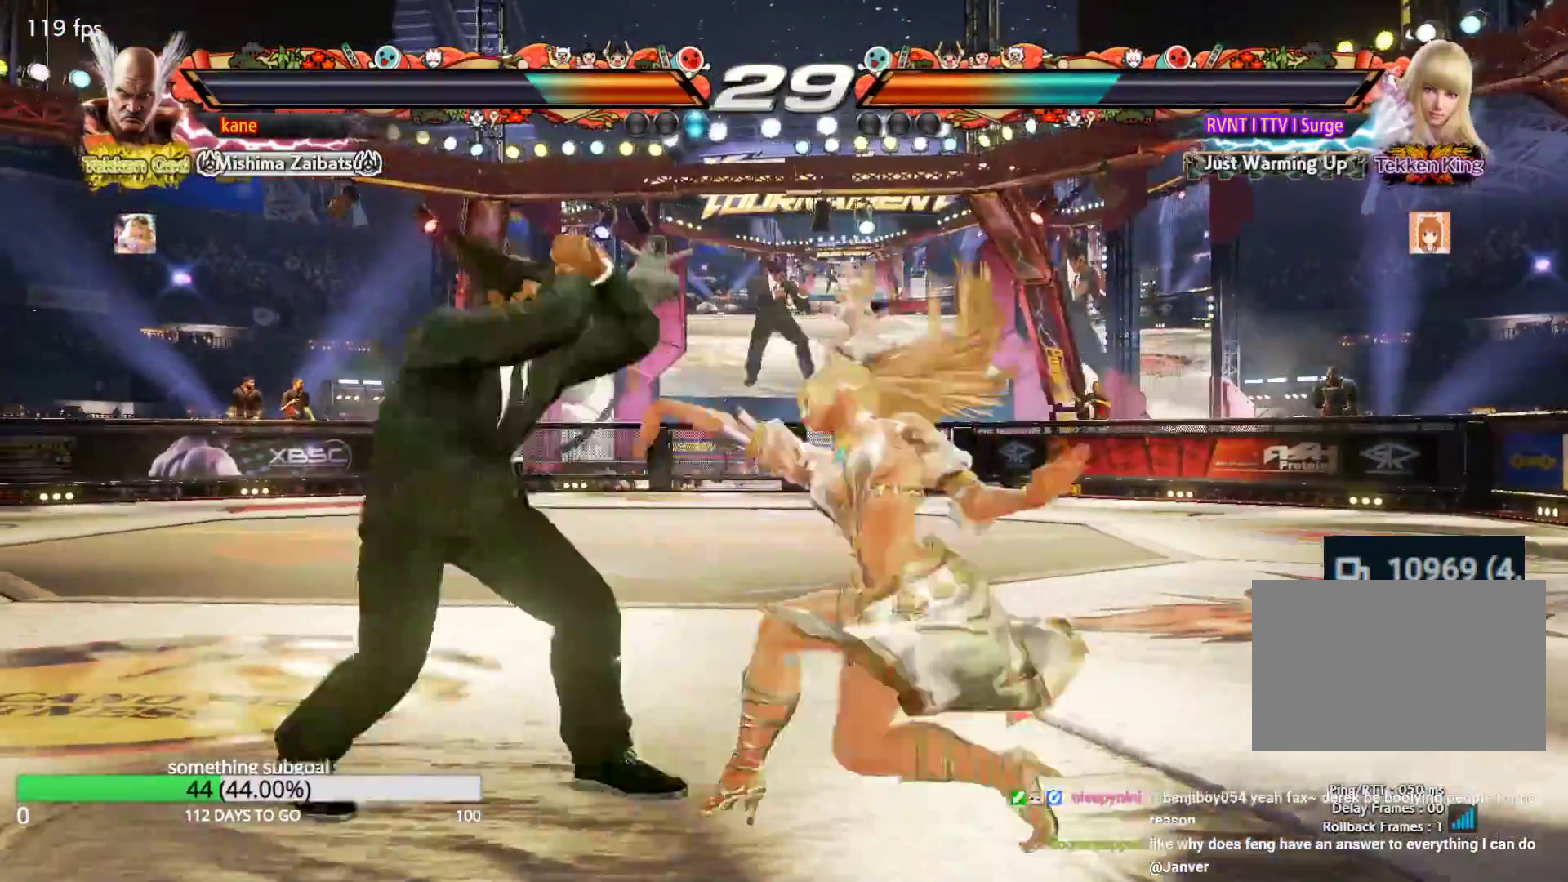
{"buttons": [], "left_stick": "left", "events": [[217, "left_stick", "center"], [317, "left_stick", "down-right"], [400, "left_stick", "left"]]}
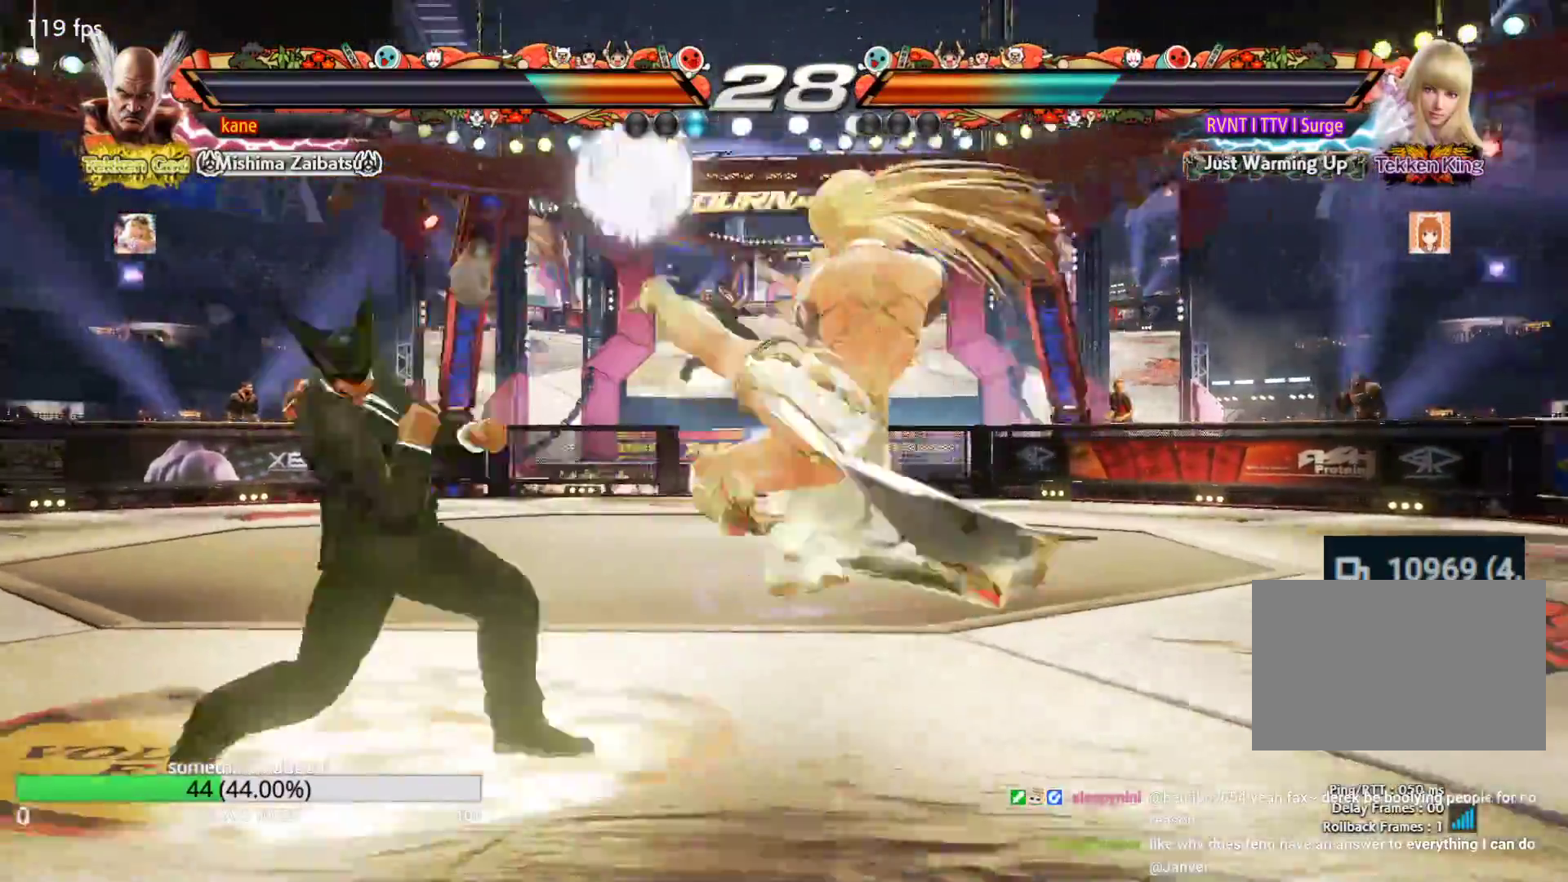
{"buttons": [], "left_stick": "center", "events": [[33, "left_stick", "down-left"], [267, "left_stick", "center"], [417, "left_stick", "right"], [500, "left_stick", "center"]]}
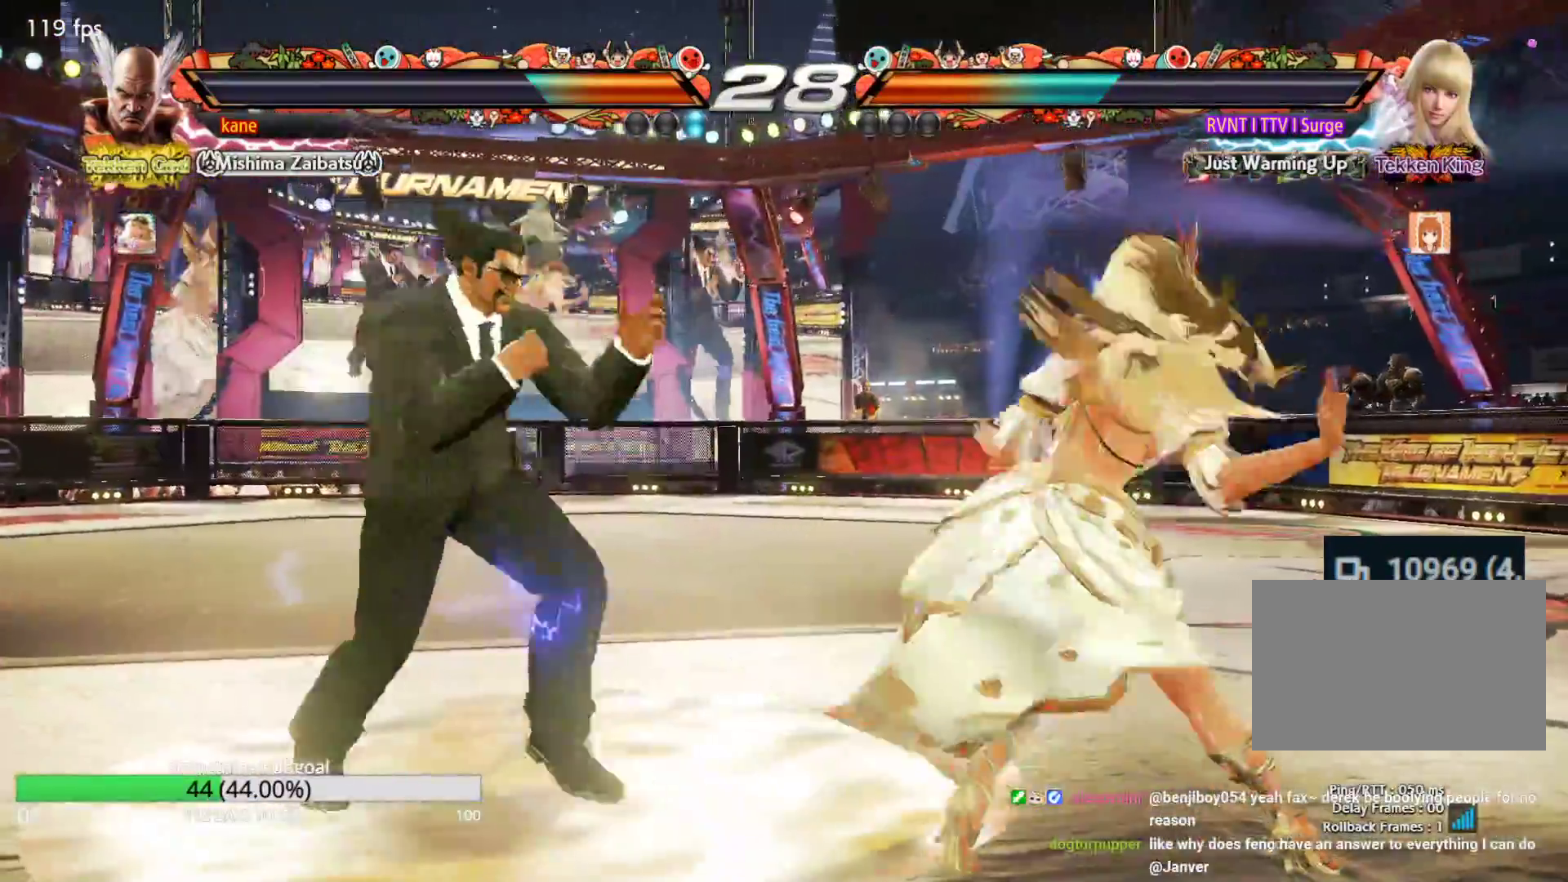
{"buttons": [], "left_stick": "right", "events": [[67, "left_stick", "right"], [150, "left_stick", "center"], [283, "left_stick", "left"], [367, "left_stick", "center"], [417, "left_stick", "right"], [433, "CIRCLE", "down"], [500, "CIRCLE", "up"]]}
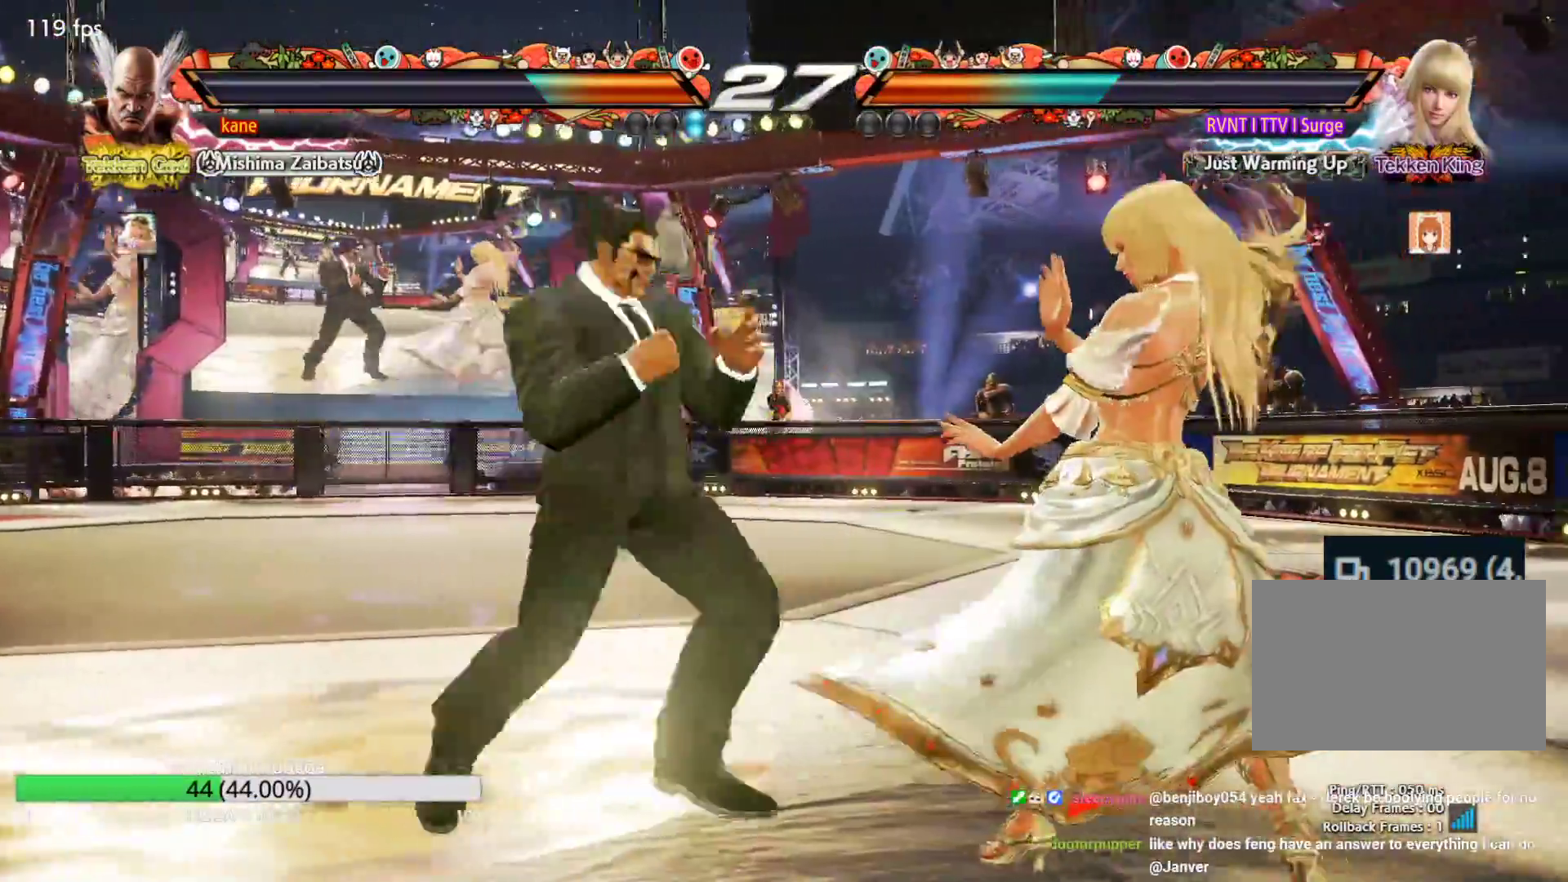
{"buttons": [], "left_stick": "center", "events": [[67, "TRIANGLE", "down"], [200, "TRIANGLE", "up"], [200, "left_stick", "center"]]}
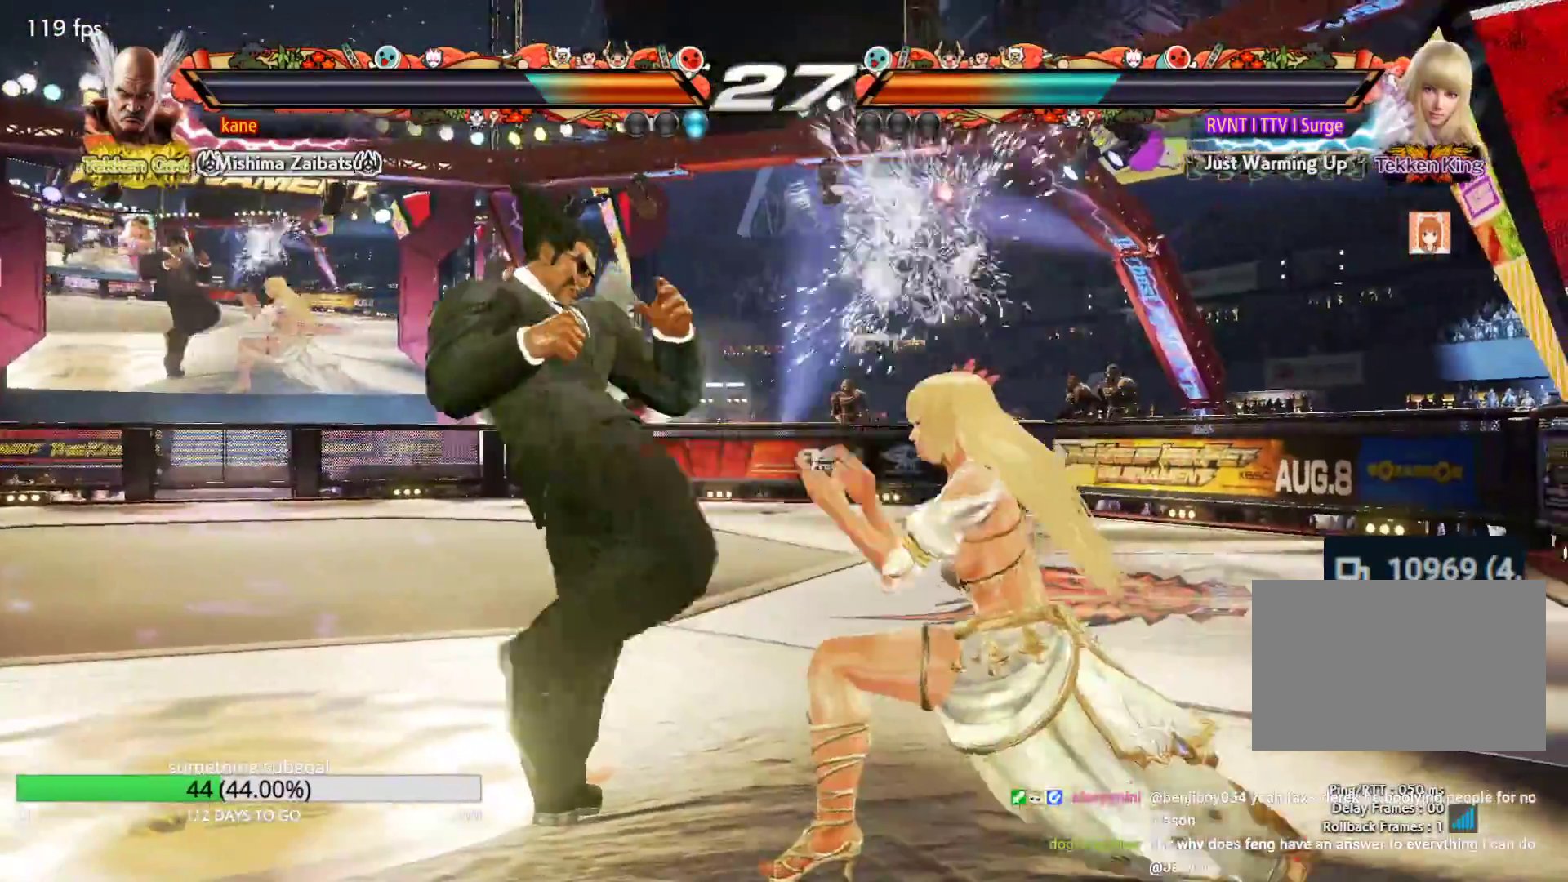
{"buttons": [], "left_stick": "center", "events": [[100, "left_stick", "up"], [200, "left_stick", "center"]]}
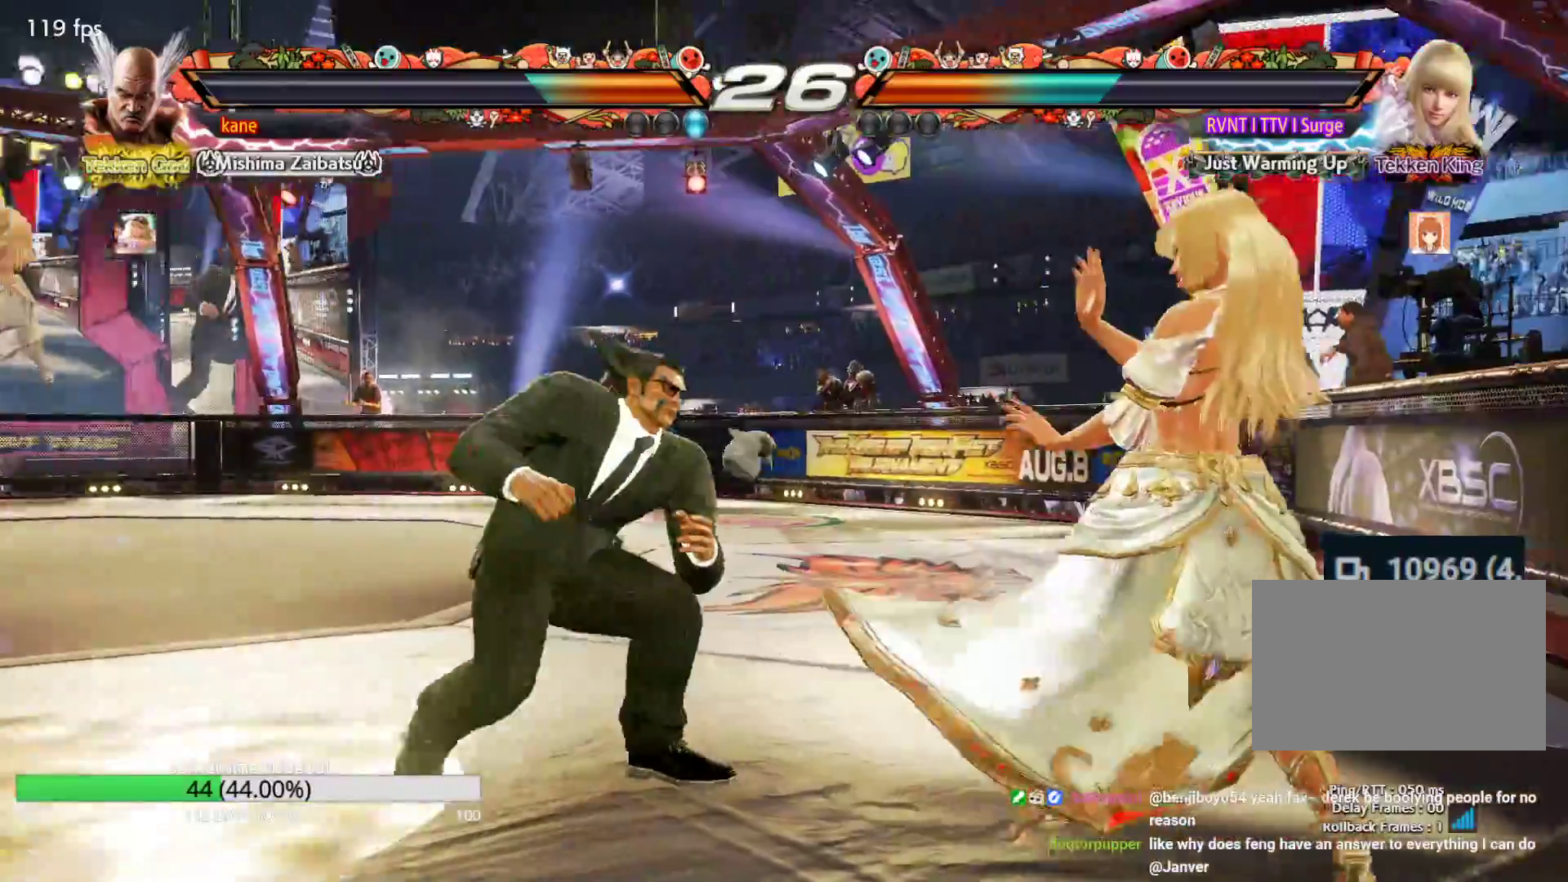
{"buttons": [], "left_stick": "center"}